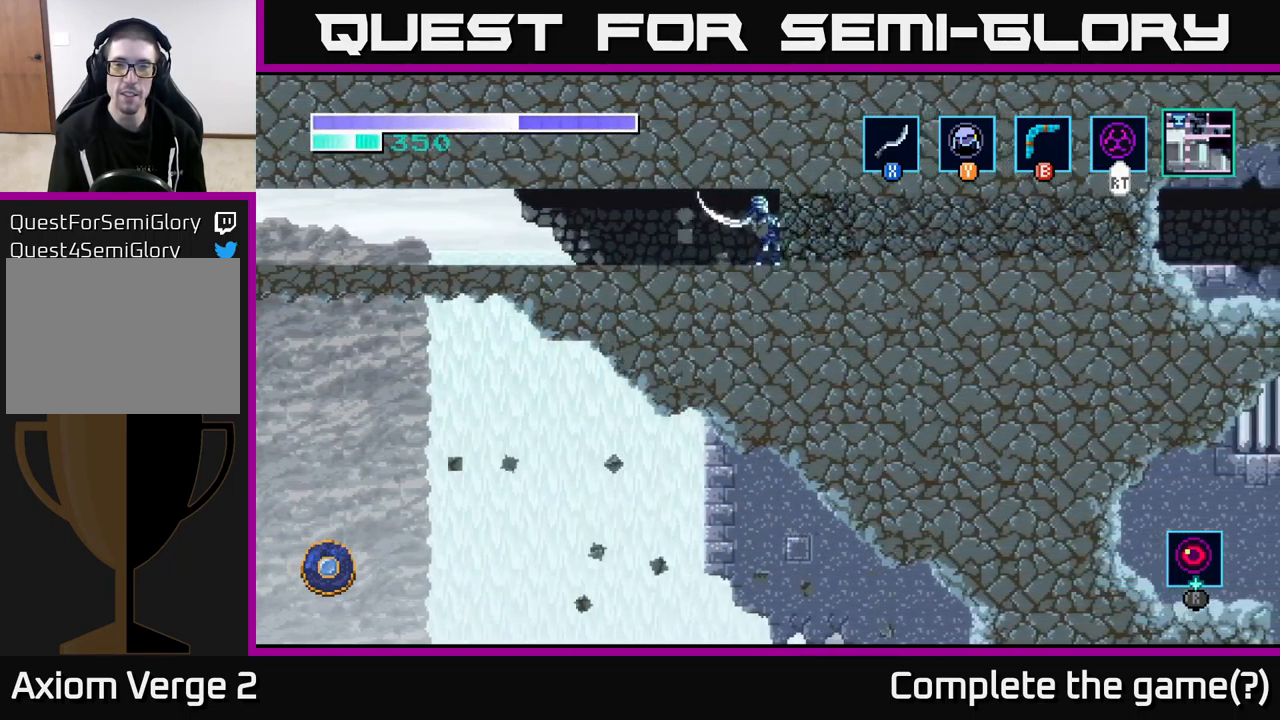
Gameplay with a controller (Xbox layout); each line is a JSON object with the inputs held at the frame after it. "events" lists button and stick changes between this image and that frame as [ms after this image, input, new state], when the widget could be followed in between.
{"buttons": ["X"], "left_stick": "right", "right_stick": "center", "events": [[66, "X", "up"], [166, "X", "down"], [317, "X", "up"], [417, "X", "down"]]}
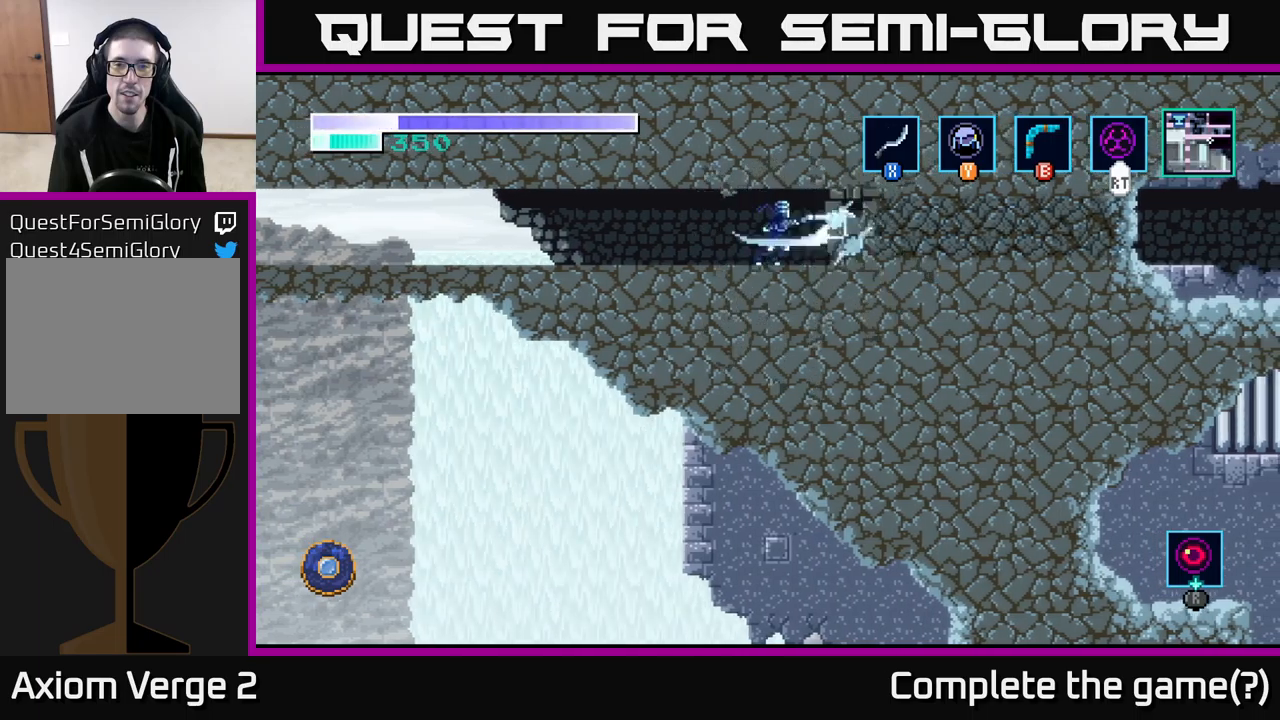
{"buttons": [], "left_stick": "right", "right_stick": "center", "events": [[67, "X", "up"]]}
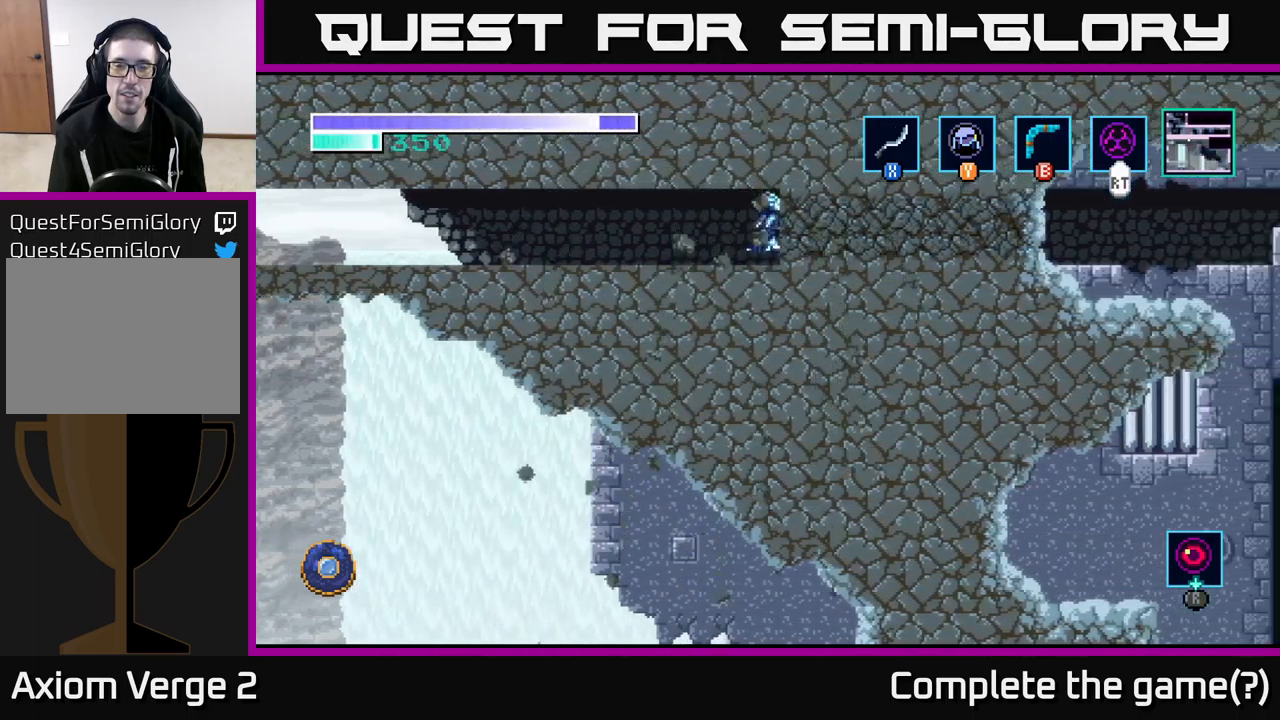
{"buttons": [], "left_stick": "right", "right_stick": "center", "events": [[83, "X", "down"], [233, "X", "up"], [300, "X", "down"], [433, "X", "up"]]}
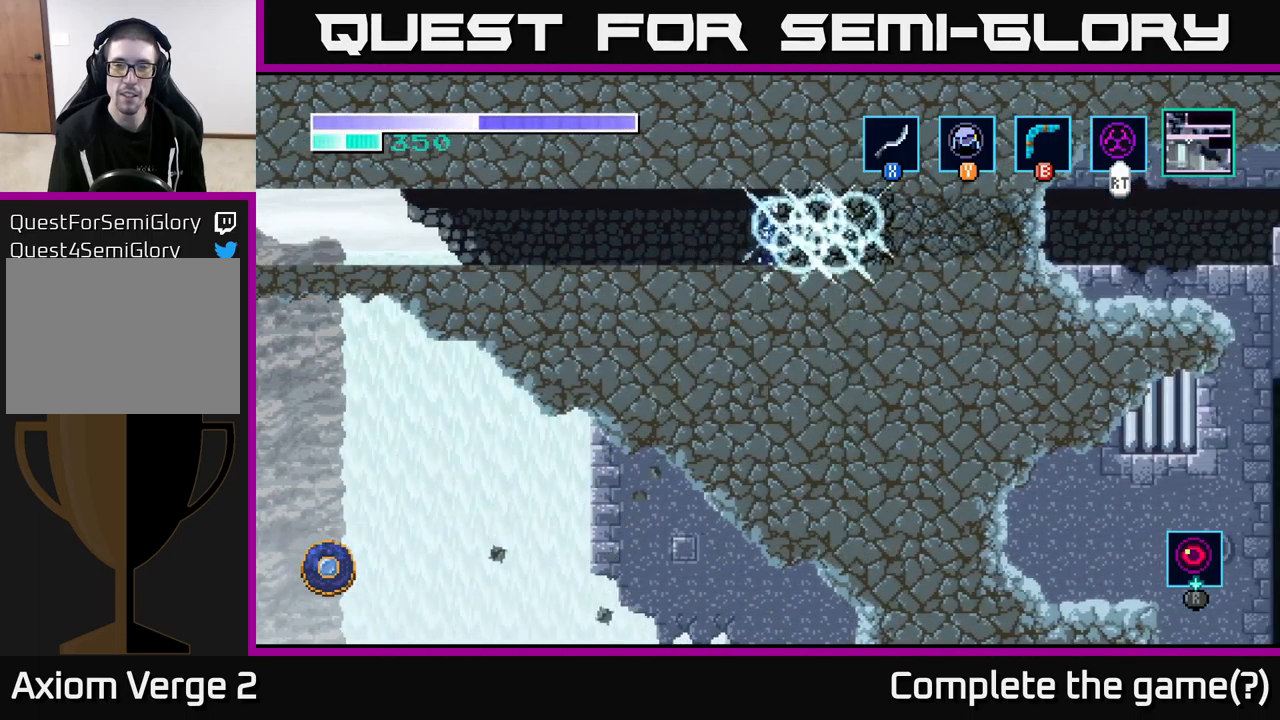
{"buttons": [], "left_stick": "right", "right_stick": "center", "events": [[17, "X", "down"], [150, "X", "up"]]}
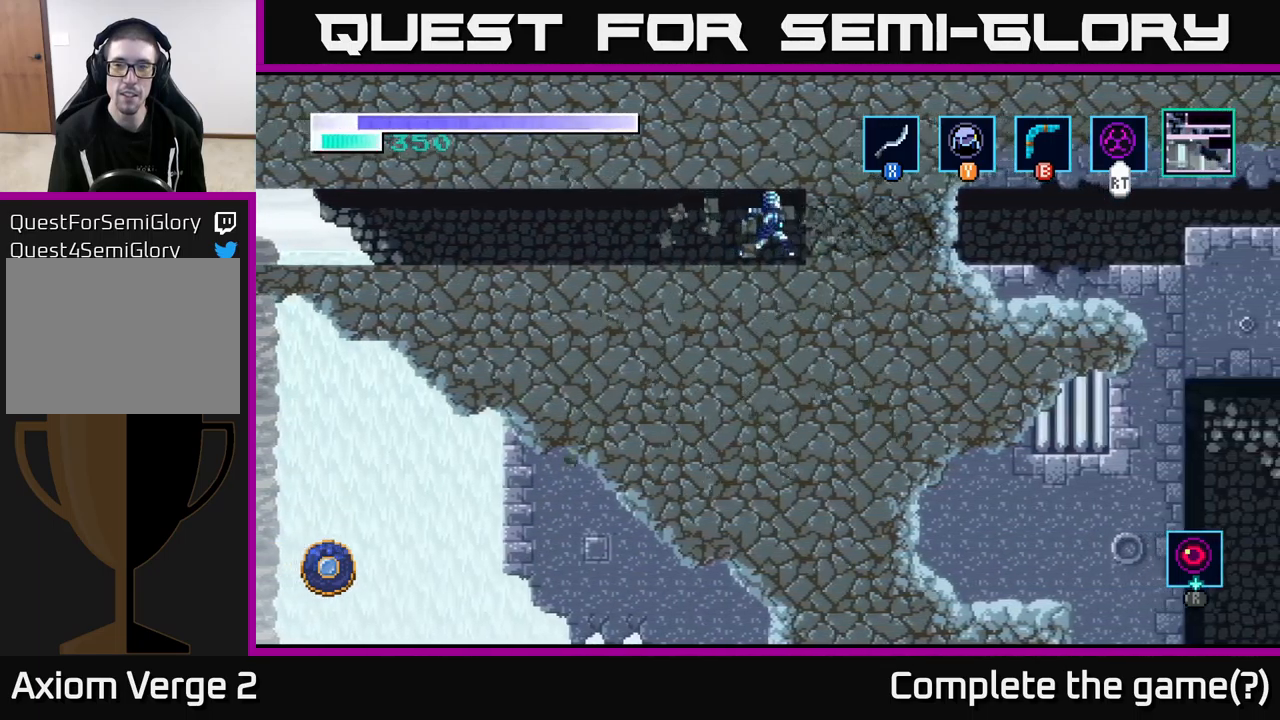
{"buttons": [], "left_stick": "right", "right_stick": "center", "events": [[67, "X", "down"], [217, "X", "up"], [300, "X", "down"], [433, "X", "up"]]}
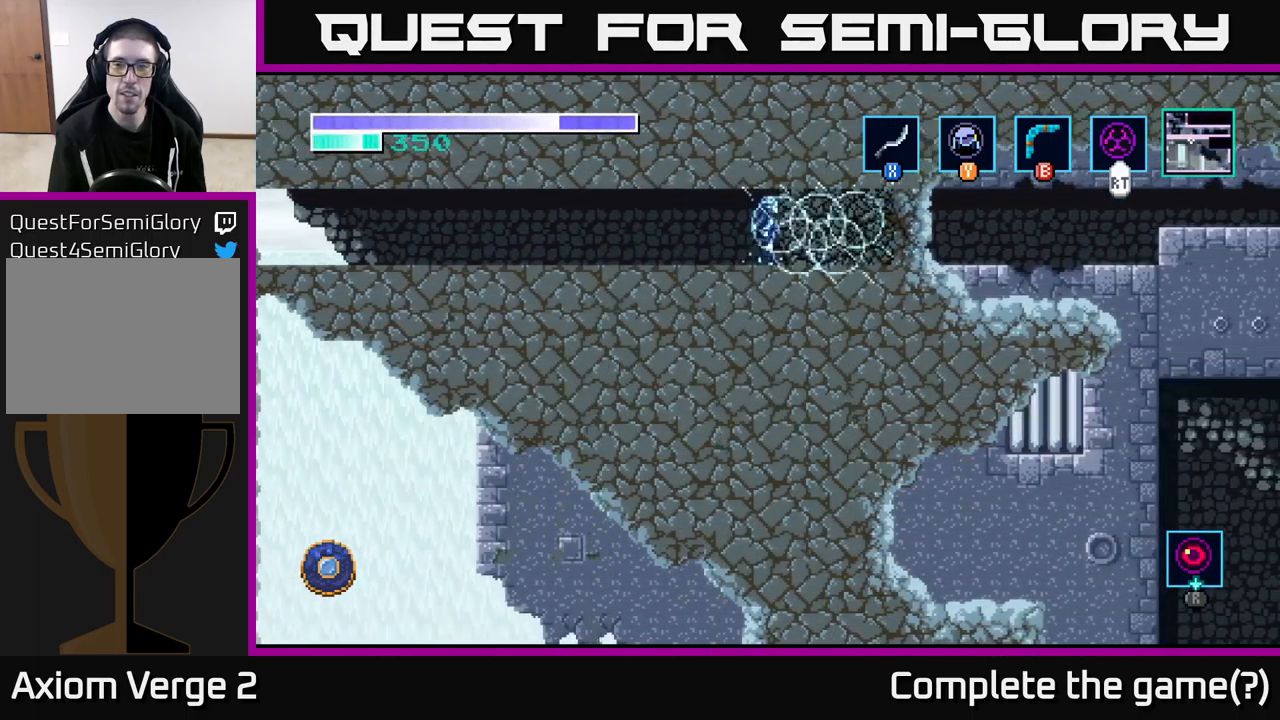
{"buttons": ["X"], "left_stick": "right", "right_stick": "center", "events": [[17, "X", "down"], [133, "X", "up"], [483, "X", "down"]]}
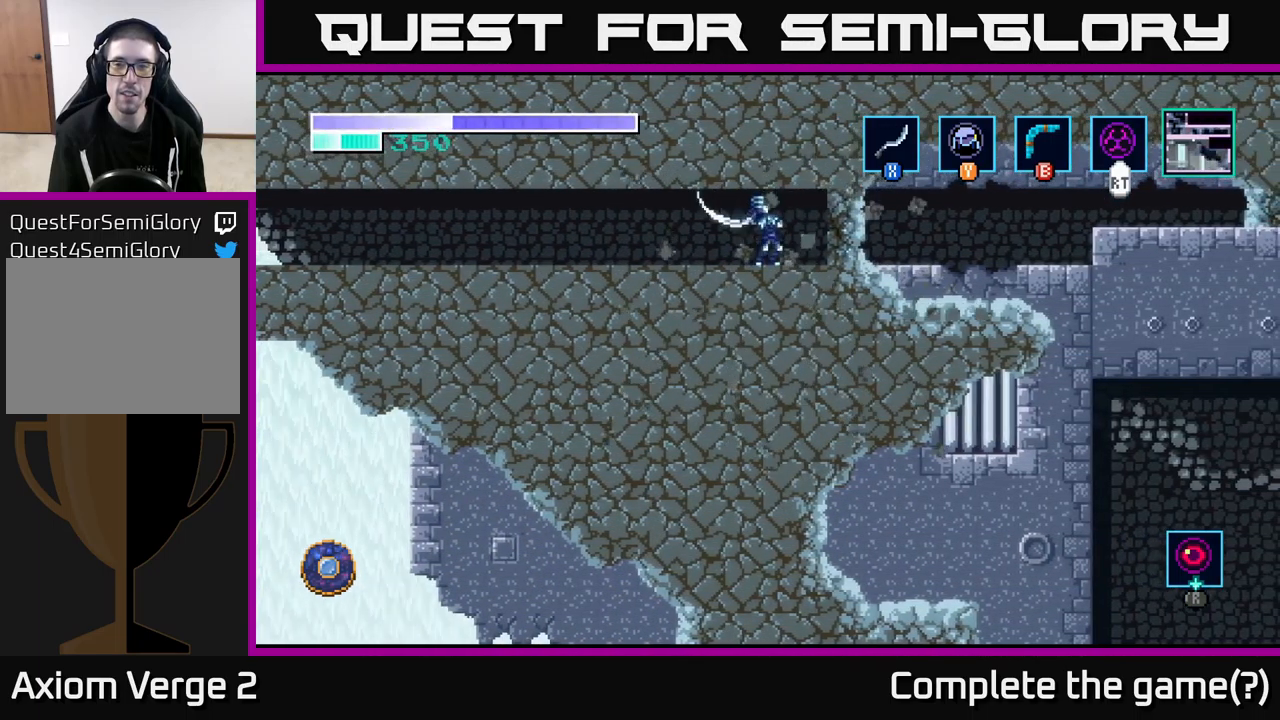
{"buttons": ["X"], "left_stick": "right", "right_stick": "center", "events": [[150, "X", "up"], [167, "X", "down"], [333, "X", "up"], [400, "X", "down"]]}
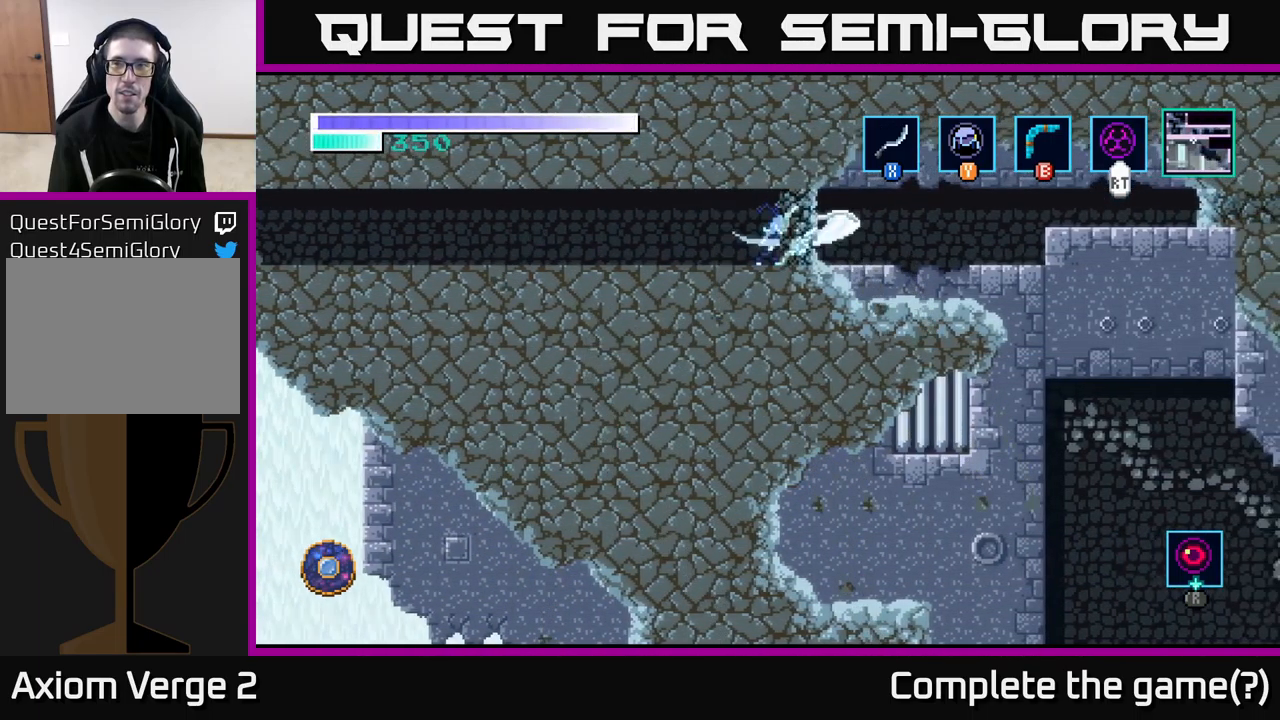
{"buttons": ["X"], "left_stick": "right", "right_stick": "center", "events": [[50, "X", "up"], [133, "X", "down"], [283, "X", "up"], [483, "X", "down"]]}
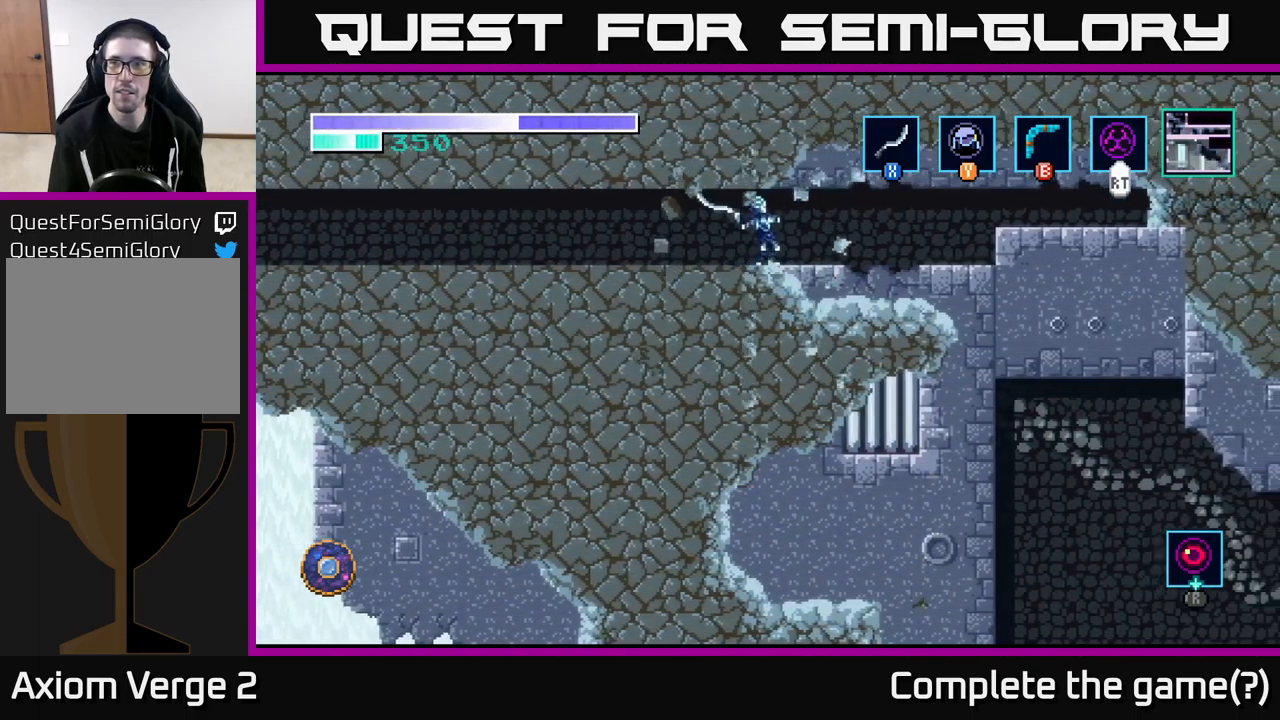
{"buttons": [], "left_stick": "right", "right_stick": "center", "events": [[117, "X", "up"]]}
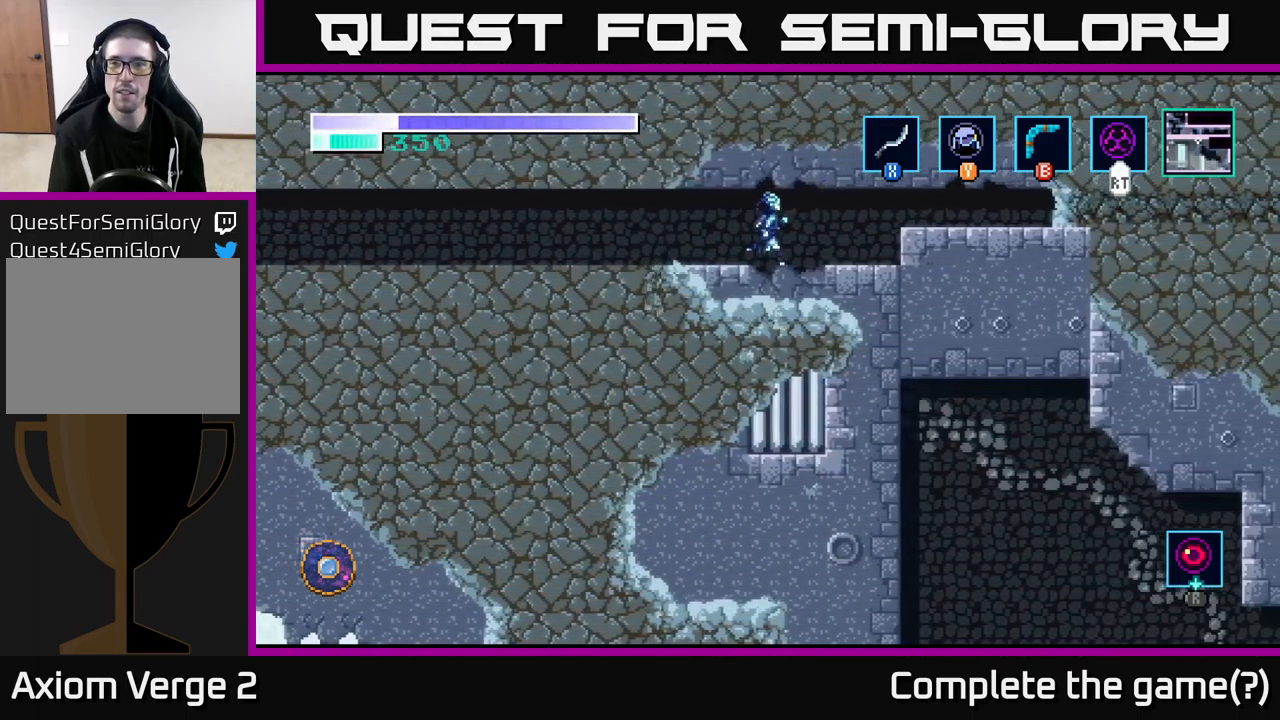
{"buttons": [], "left_stick": "center", "right_stick": "center", "events": [[200, "Y", "down"], [300, "Y", "up"], [300, "left_stick", "center"]]}
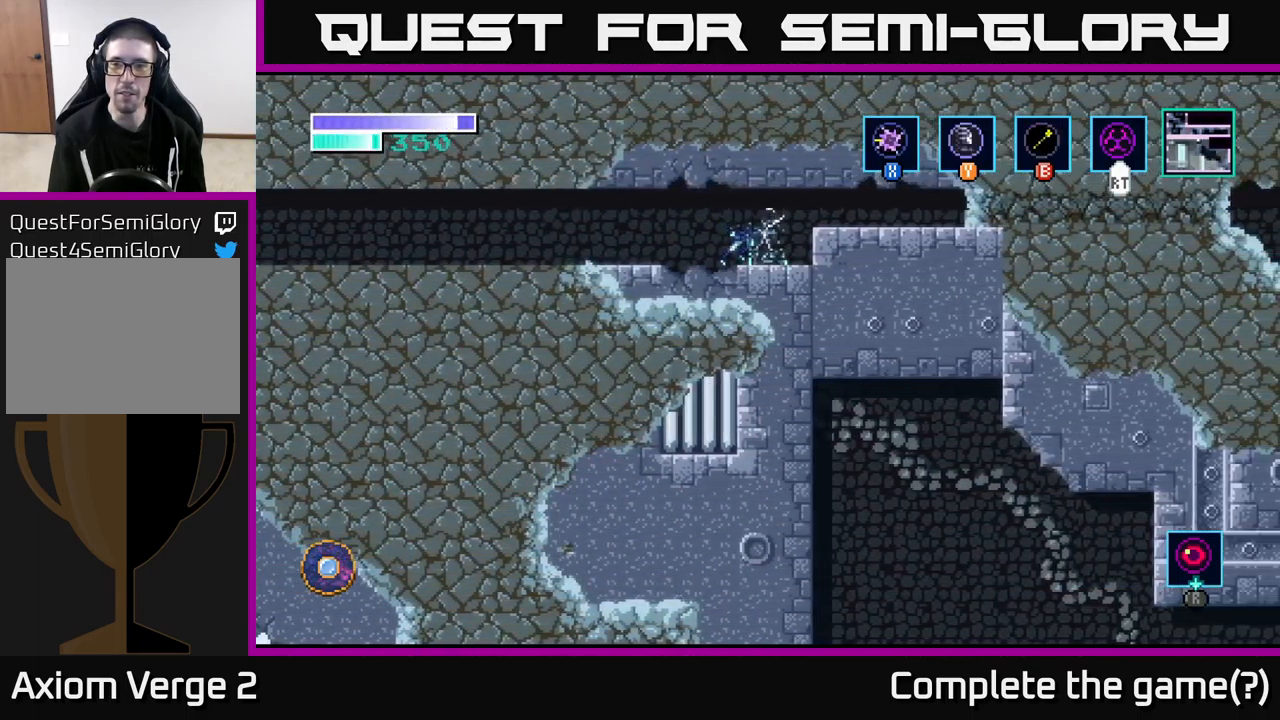
{"buttons": [], "left_stick": "right", "right_stick": "center", "events": [[17, "left_stick", "right"], [183, "A", "down"], [417, "A", "up"]]}
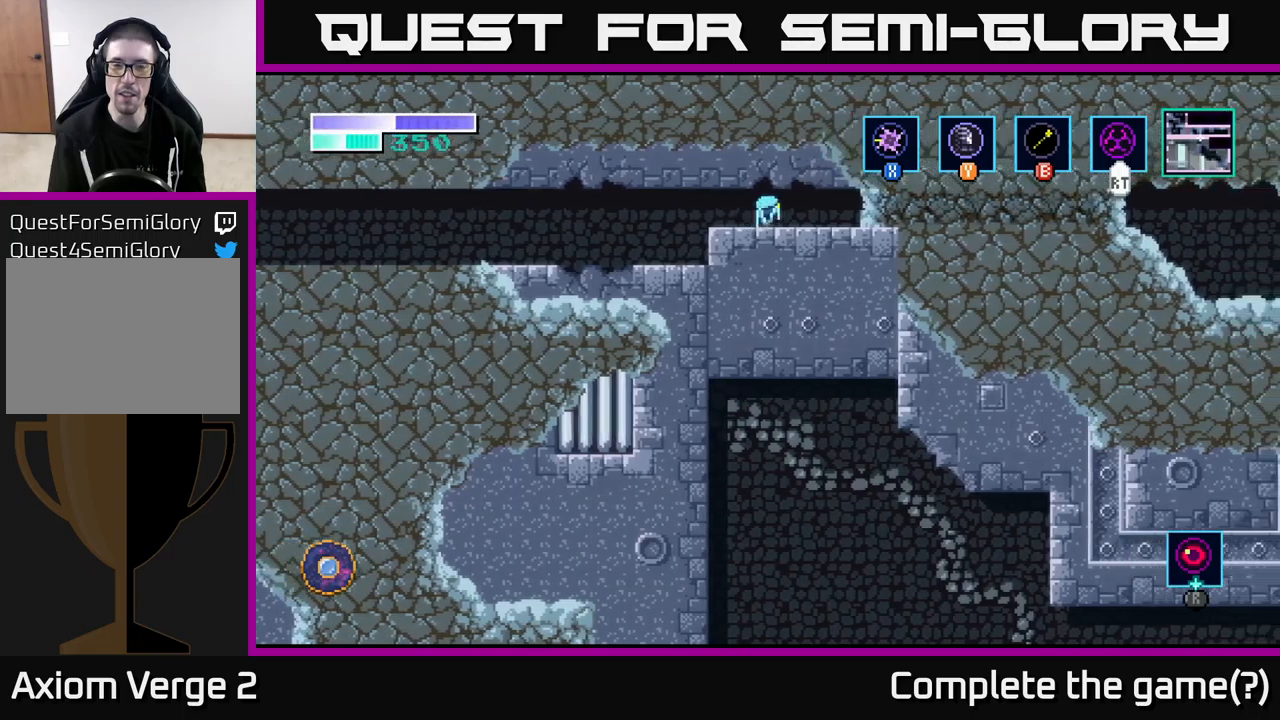
{"buttons": ["X"], "left_stick": "right", "right_stick": "center", "events": [[267, "X", "down"], [417, "X", "up"], [484, "X", "down"]]}
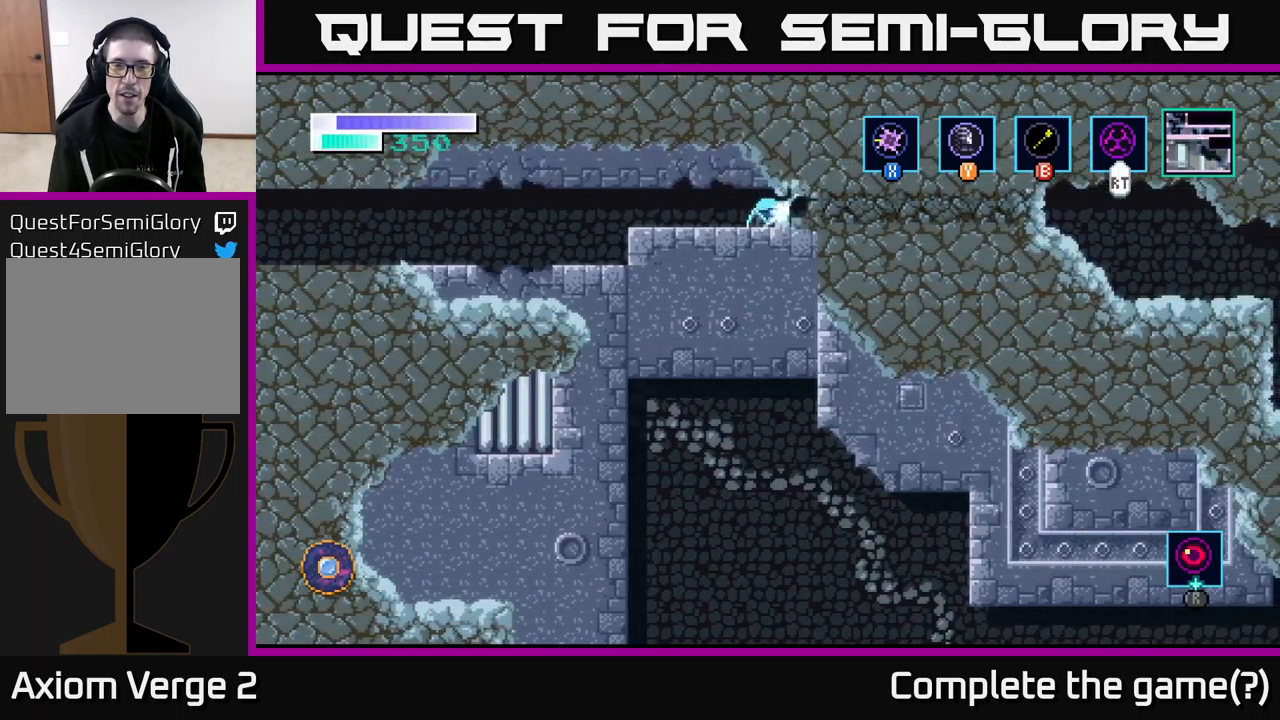
{"buttons": ["X"], "left_stick": "right", "right_stick": "center", "events": [[84, "X", "up"], [150, "X", "down"], [217, "X", "up"], [284, "X", "down"], [350, "X", "up"], [450, "X", "down"]]}
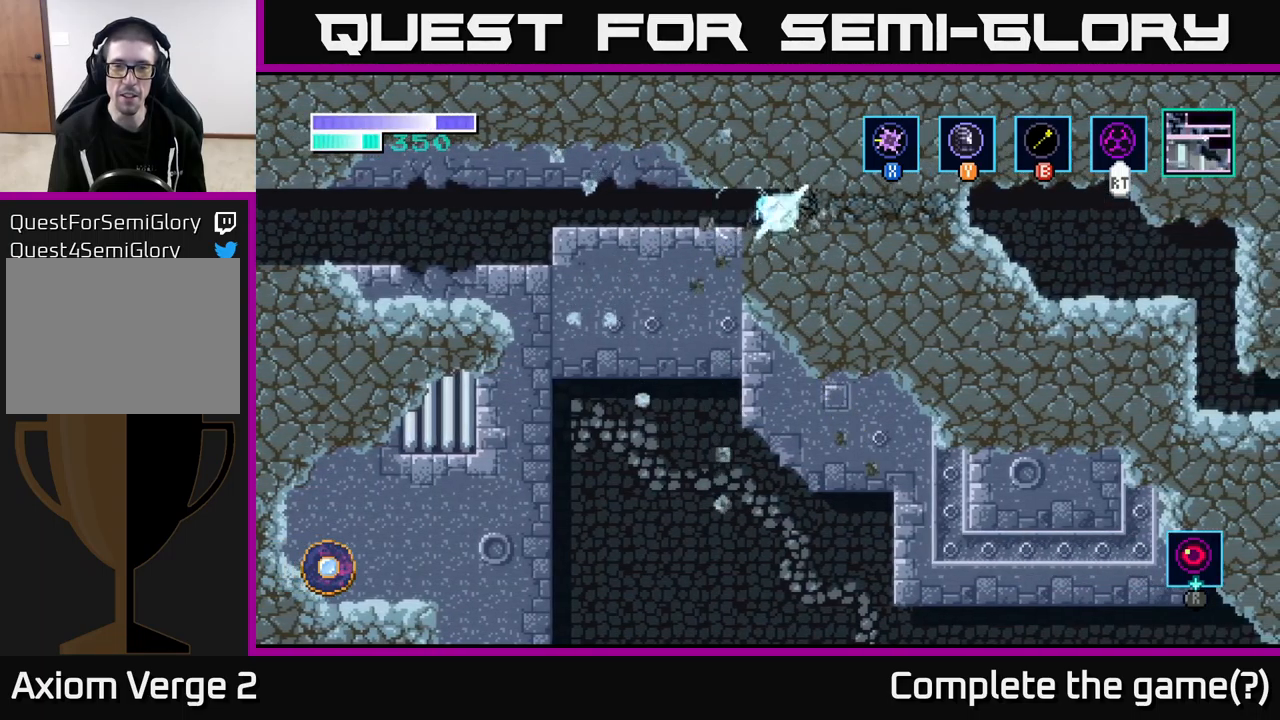
{"buttons": ["X"], "left_stick": "right", "right_stick": "center", "events": [[17, "X", "up"], [84, "X", "down"], [150, "X", "up"], [217, "X", "down"], [284, "X", "up"], [350, "X", "down"], [417, "X", "up"], [484, "X", "down"]]}
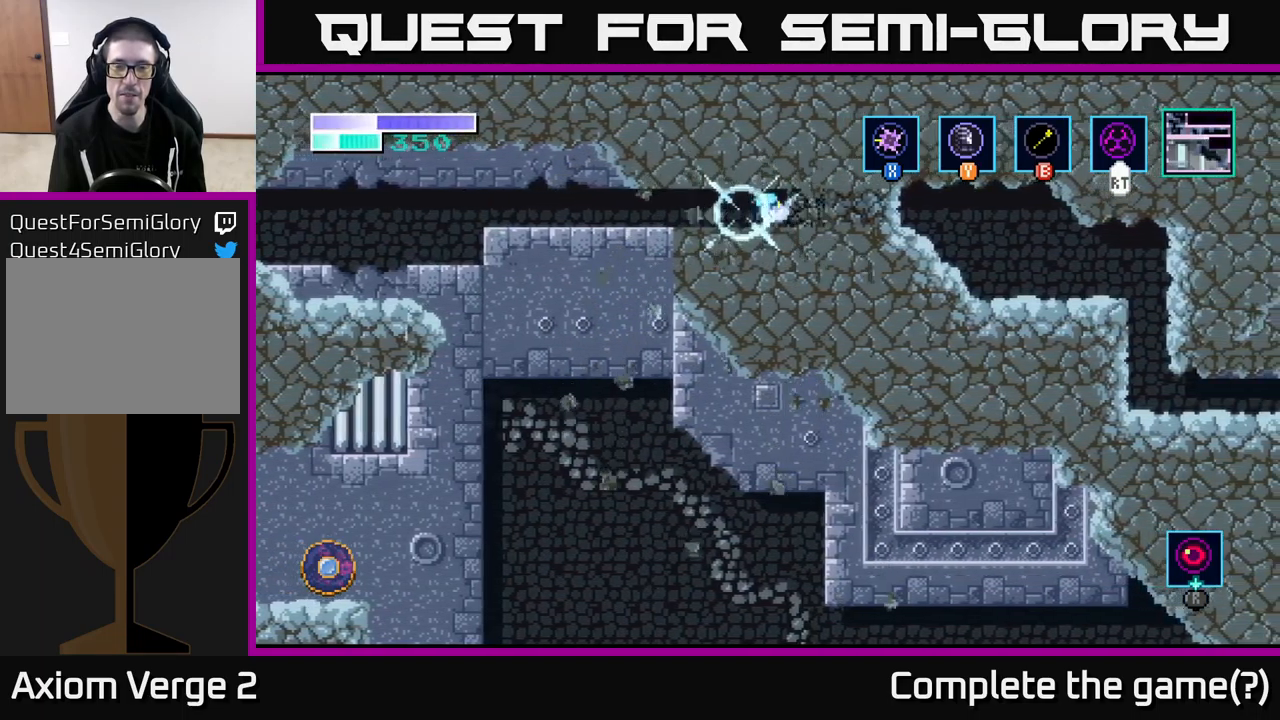
{"buttons": [], "left_stick": "right", "right_stick": "center", "events": [[50, "X", "up"], [100, "X", "down"], [184, "X", "up"], [250, "X", "down"], [317, "X", "up"], [384, "X", "down"], [450, "X", "up"]]}
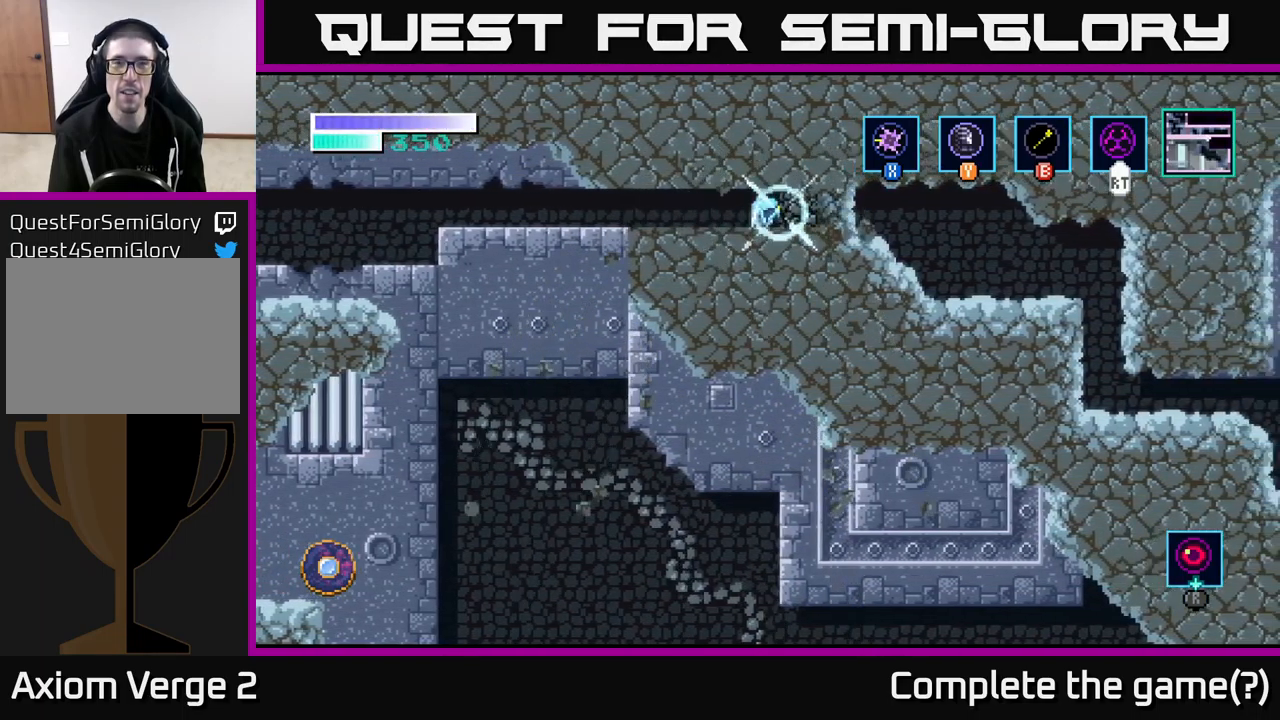
{"buttons": ["X"], "left_stick": "right", "right_stick": "center", "events": [[17, "X", "down"], [100, "X", "up"], [150, "X", "down"], [234, "X", "up"], [267, "X", "down"], [367, "X", "up"], [434, "X", "down"]]}
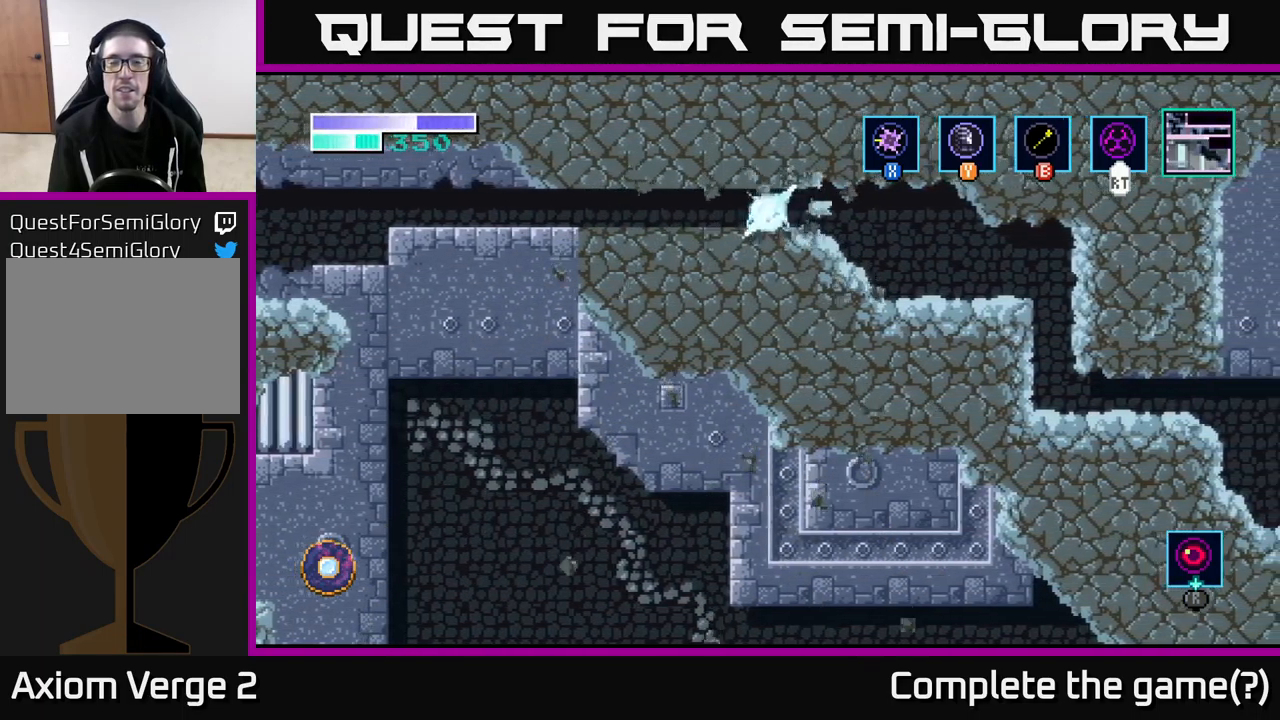
{"buttons": [], "left_stick": "right", "right_stick": "center", "events": [[17, "X", "up"], [67, "X", "down"], [150, "X", "up"]]}
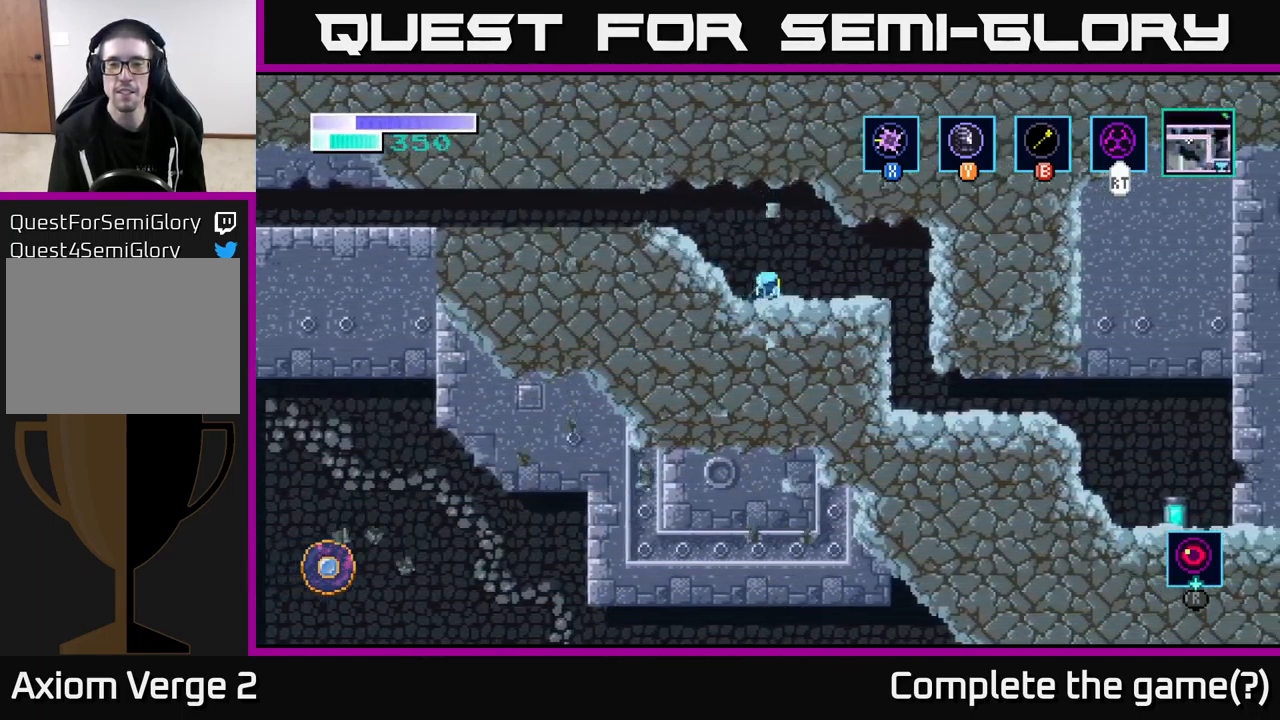
{"buttons": [], "left_stick": "right", "right_stick": "center", "events": []}
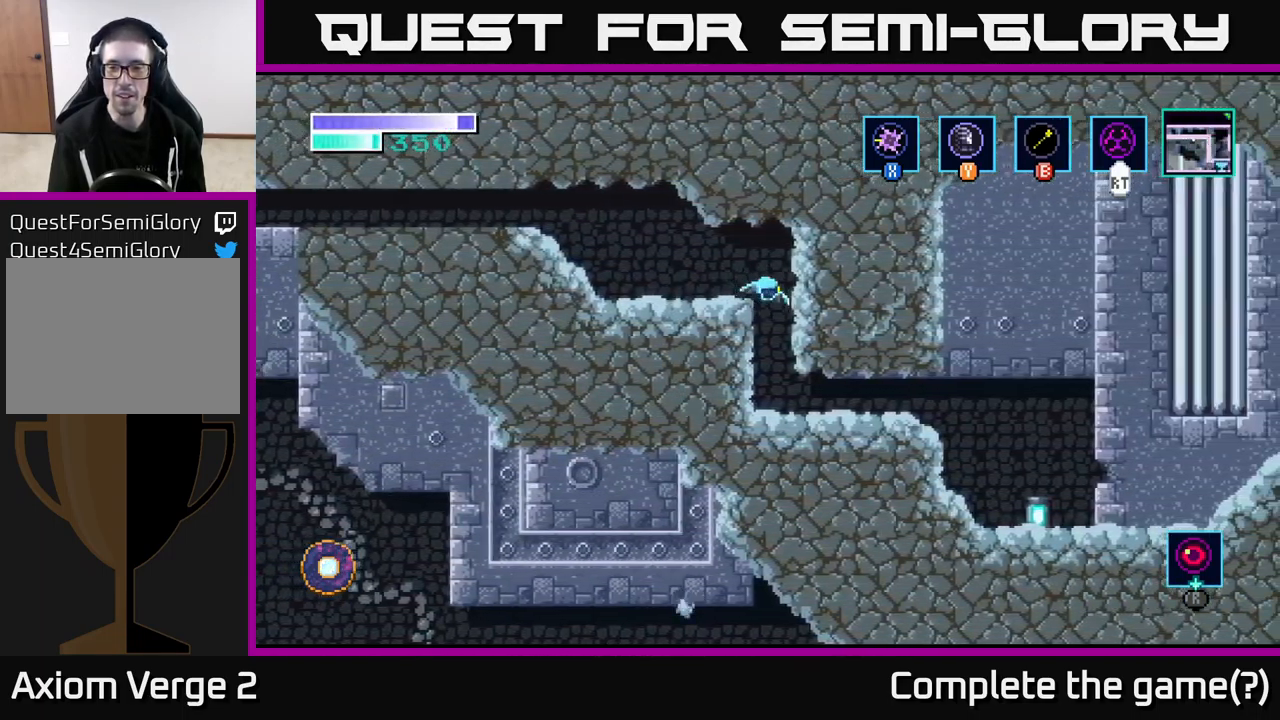
{"buttons": [], "left_stick": "right", "right_stick": "center", "events": []}
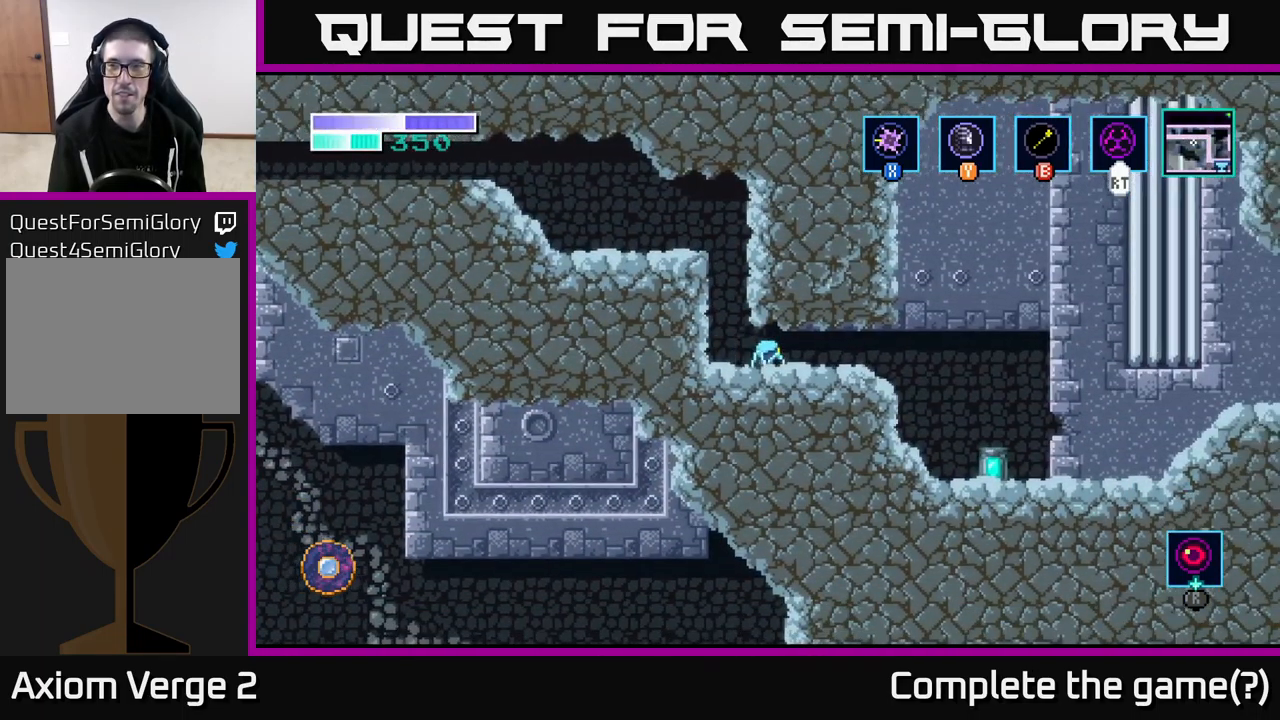
{"buttons": [], "left_stick": "right", "right_stick": "center", "events": [[334, "A", "down"], [434, "A", "up"]]}
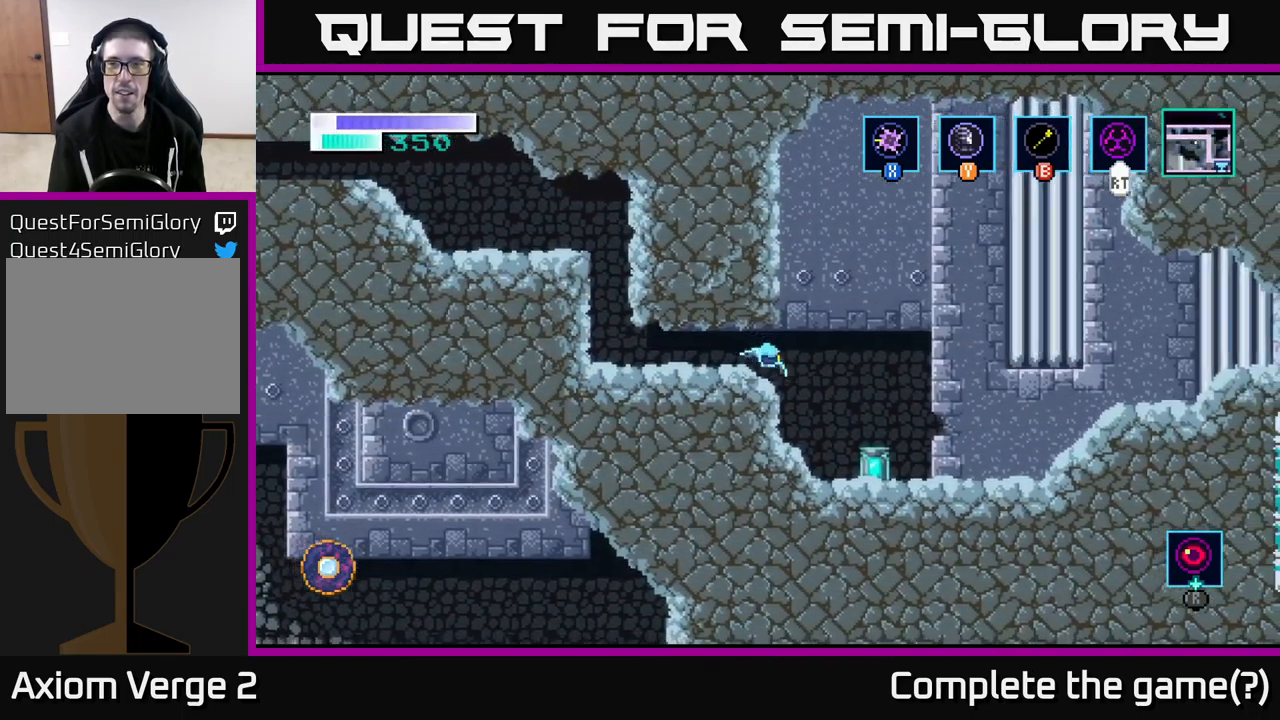
{"buttons": [], "left_stick": "center", "right_stick": "center", "events": [[284, "left_stick", "center"], [334, "X", "down"], [433, "X", "up"]]}
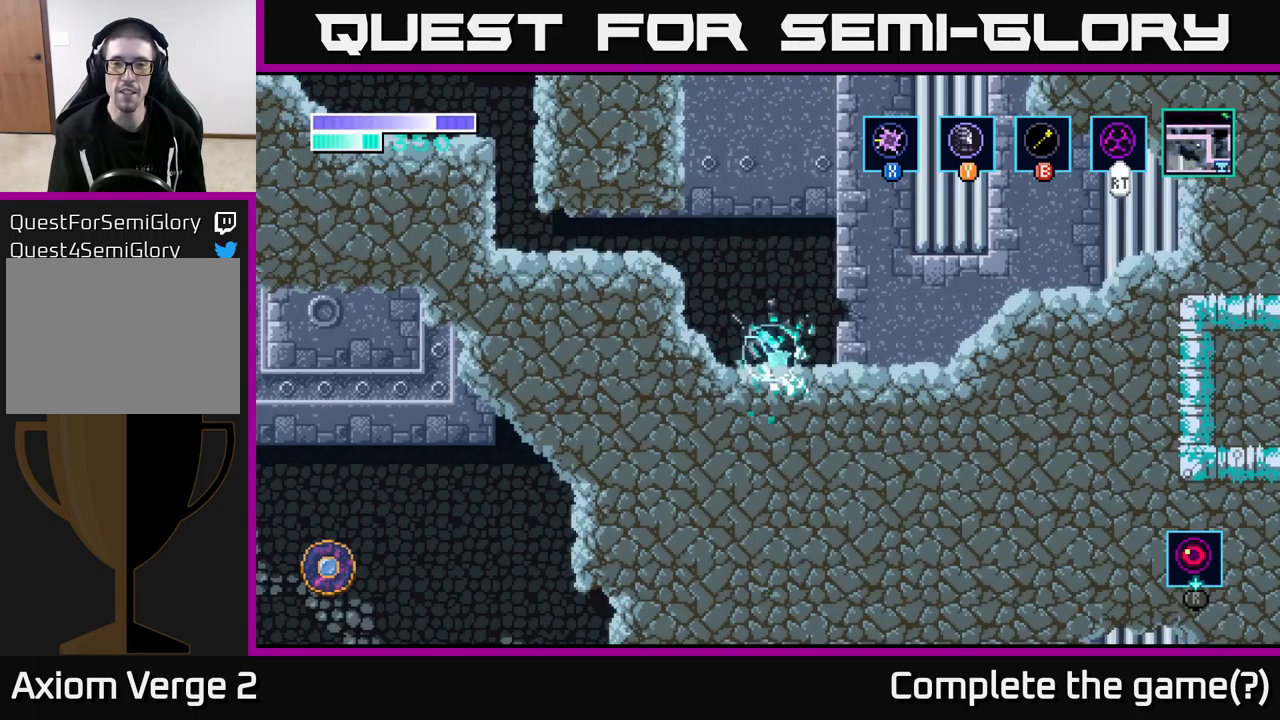
{"buttons": [], "left_stick": "center", "right_stick": "center", "events": [[116, "left_stick", "left"], [316, "left_stick", "center"]]}
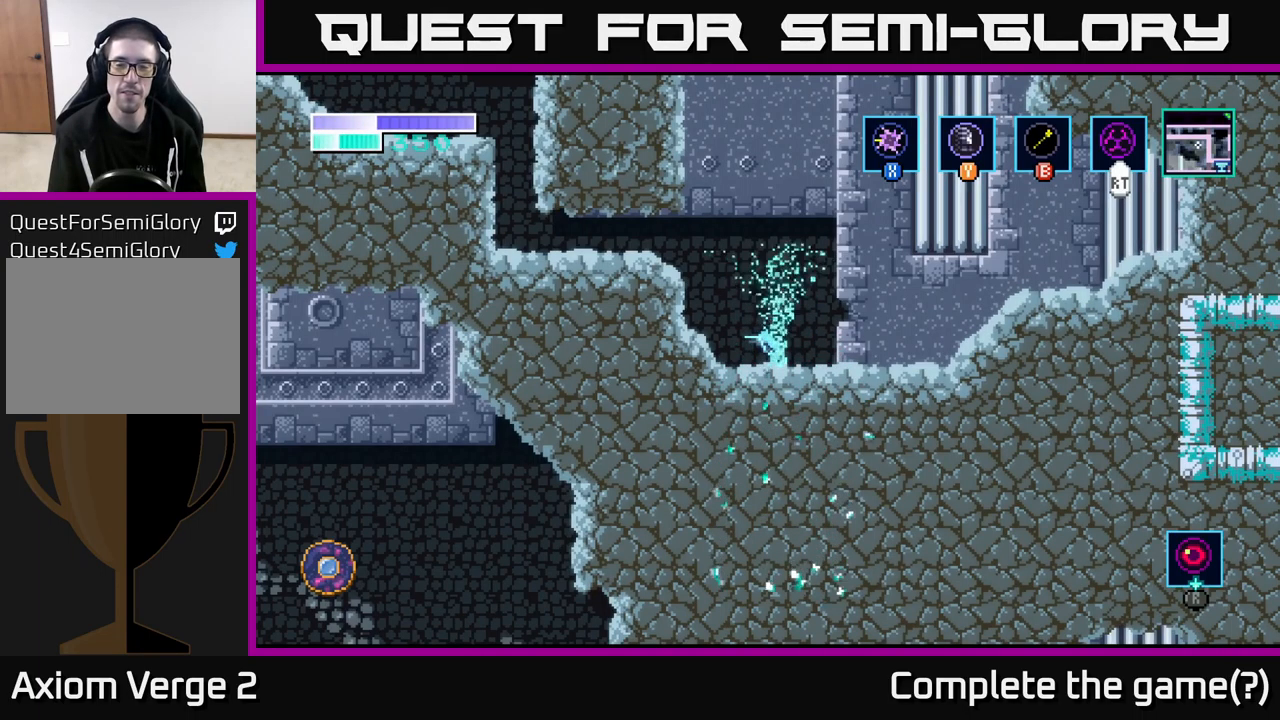
{"buttons": [], "left_stick": "right", "right_stick": "center", "events": [[466, "left_stick", "right"]]}
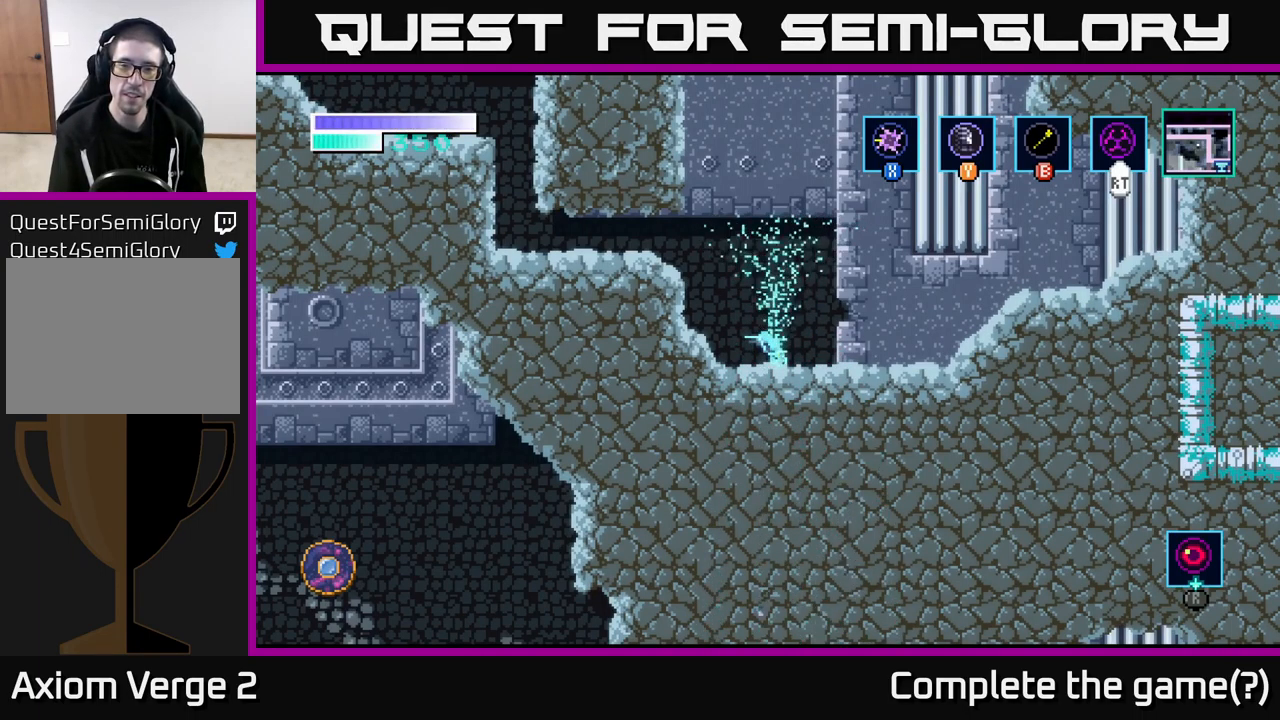
{"buttons": [], "left_stick": "center", "right_stick": "center", "events": [[283, "left_stick", "center"]]}
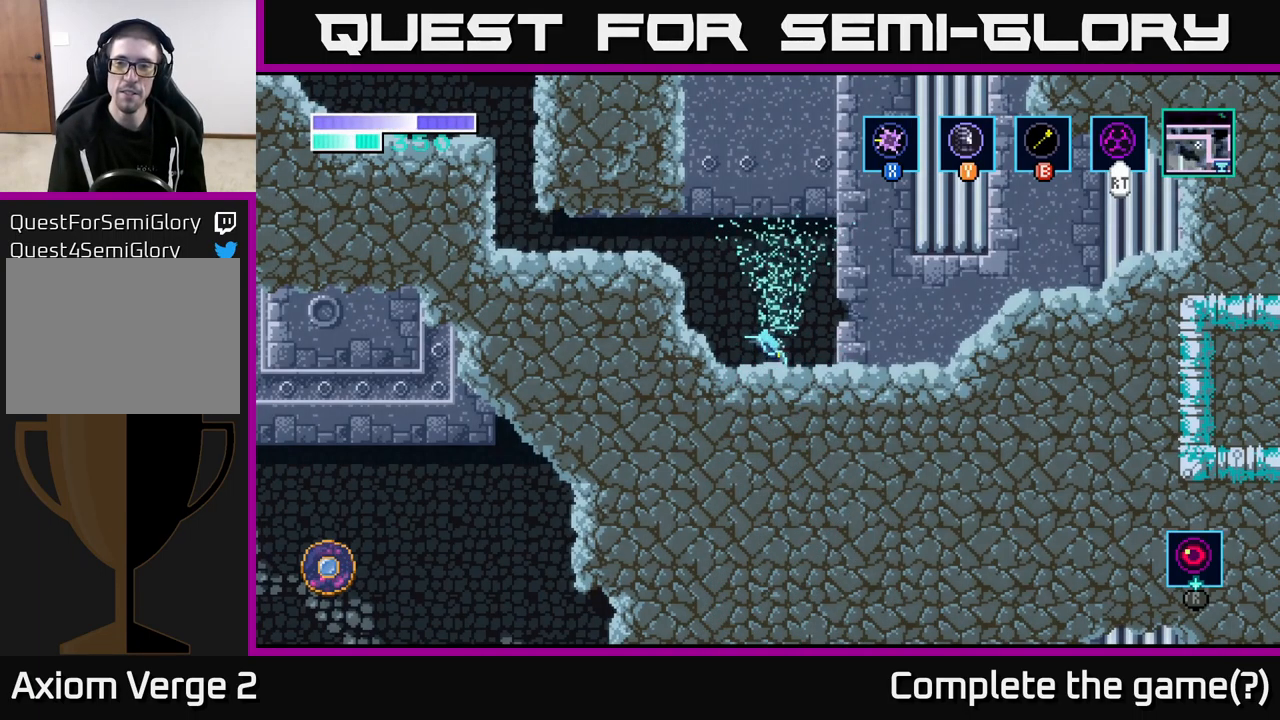
{"buttons": [], "left_stick": "right", "right_stick": "center", "events": [[66, "left_stick", "right"]]}
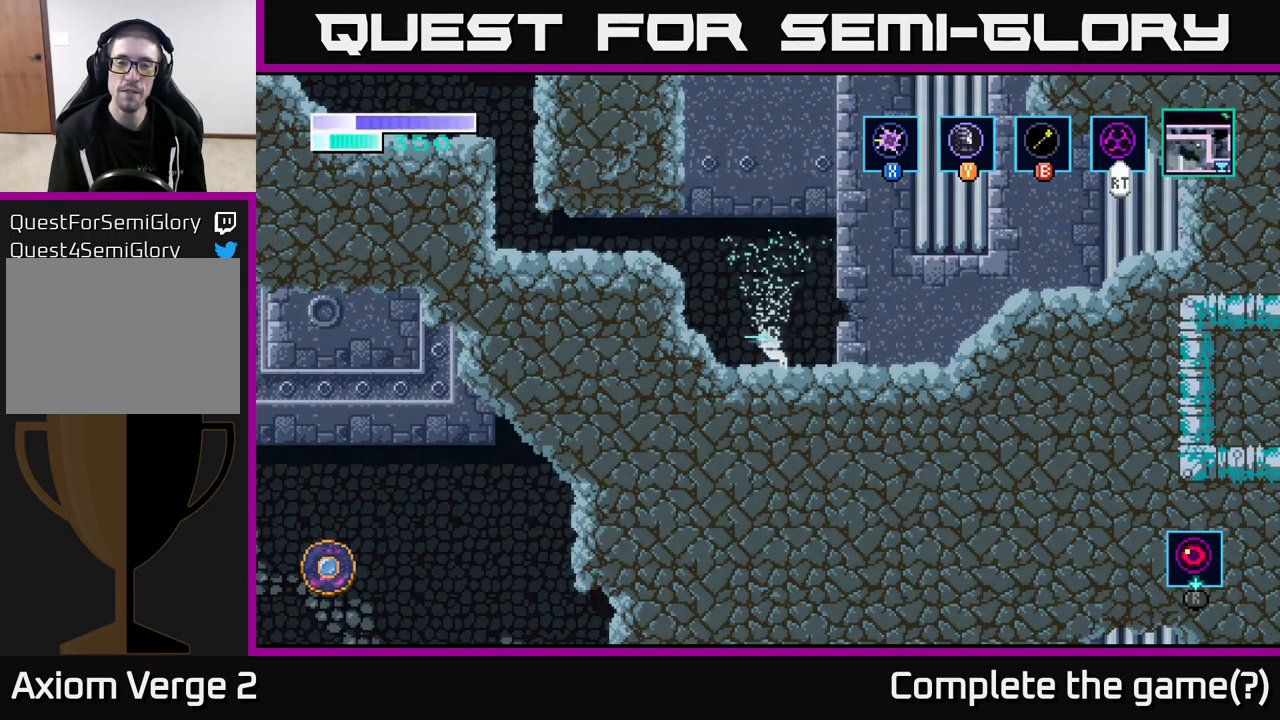
{"buttons": [], "left_stick": "center", "right_stick": "center", "events": [[200, "left_stick", "center"]]}